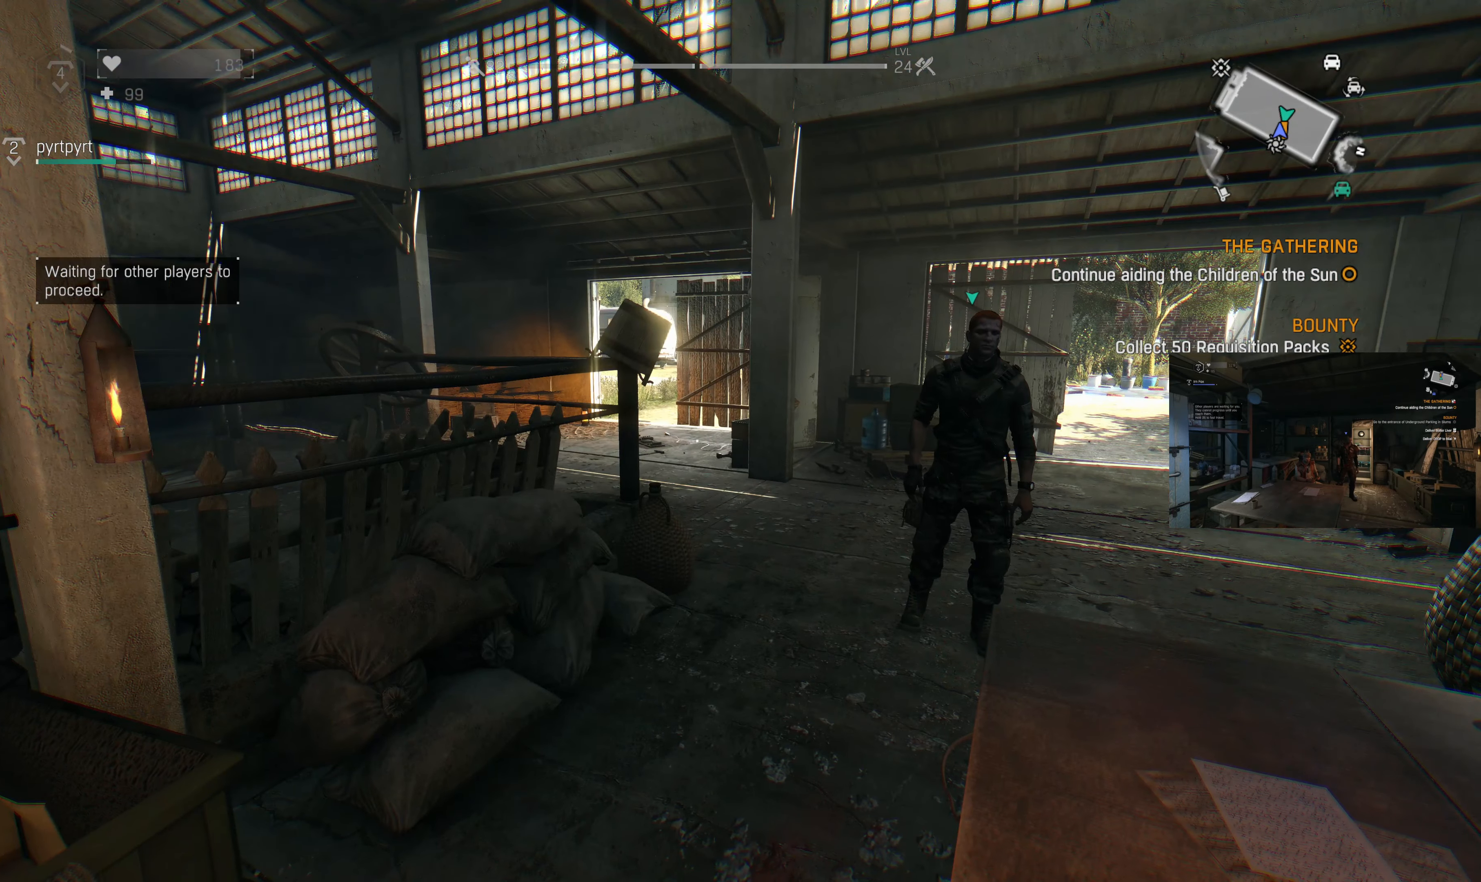
Gameplay with a controller (PlayStation layout); each line is a JSON object with the inputs held at the frame after it. "events" lists button and stick changes between this image and that frame as [ms after this image, input, new state], when the widget could be followed in between.
{"buttons": [], "left_stick": "center", "right_stick": "center", "events": [[233, "right_stick", "center"]]}
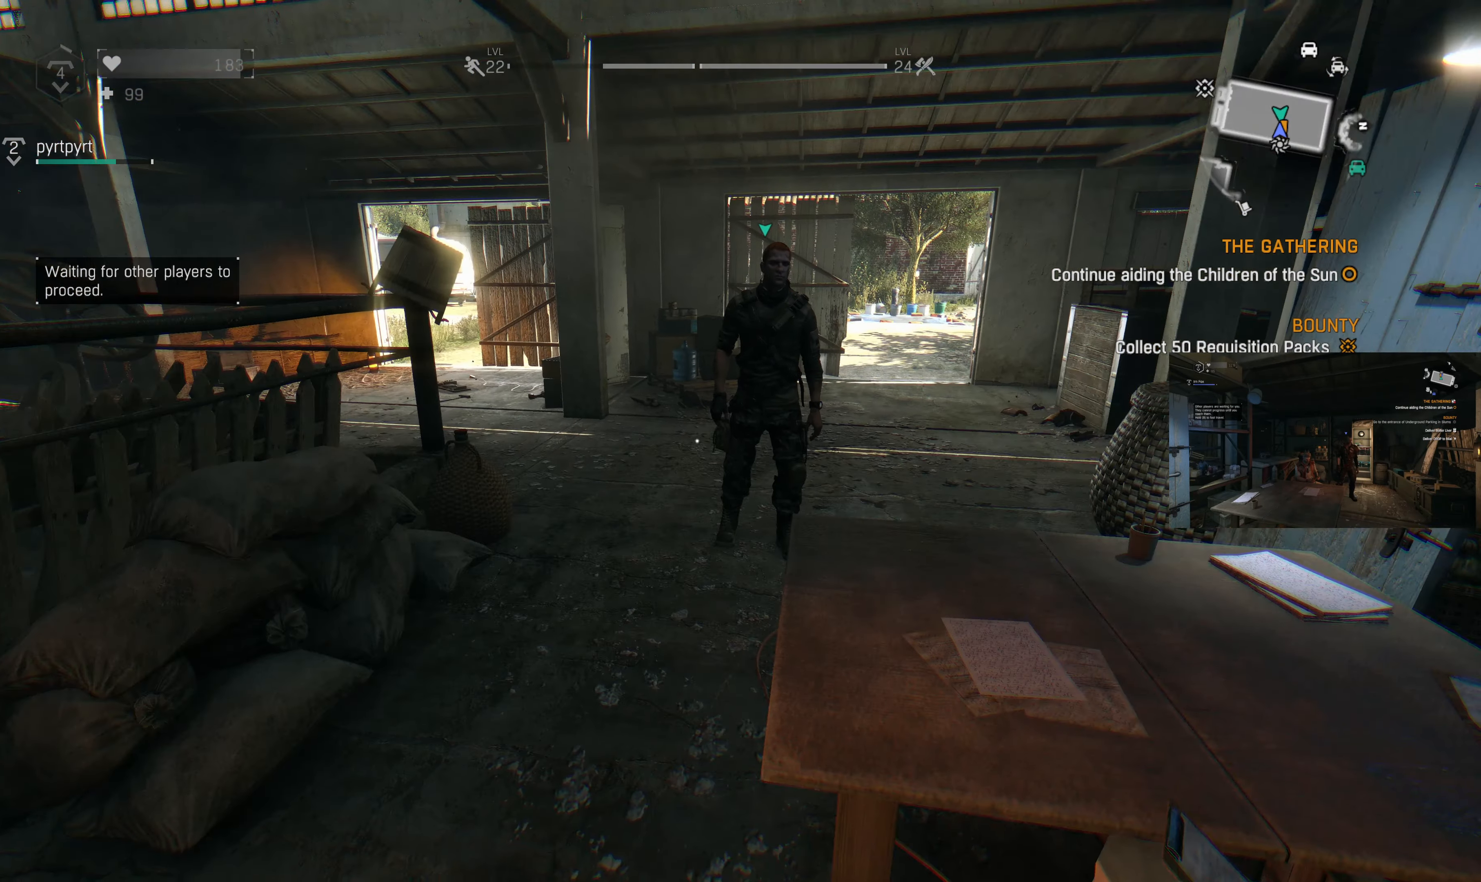
{"buttons": [], "left_stick": "center", "right_stick": "center", "events": [[33, "right_stick", "up-right"], [500, "right_stick", "center"]]}
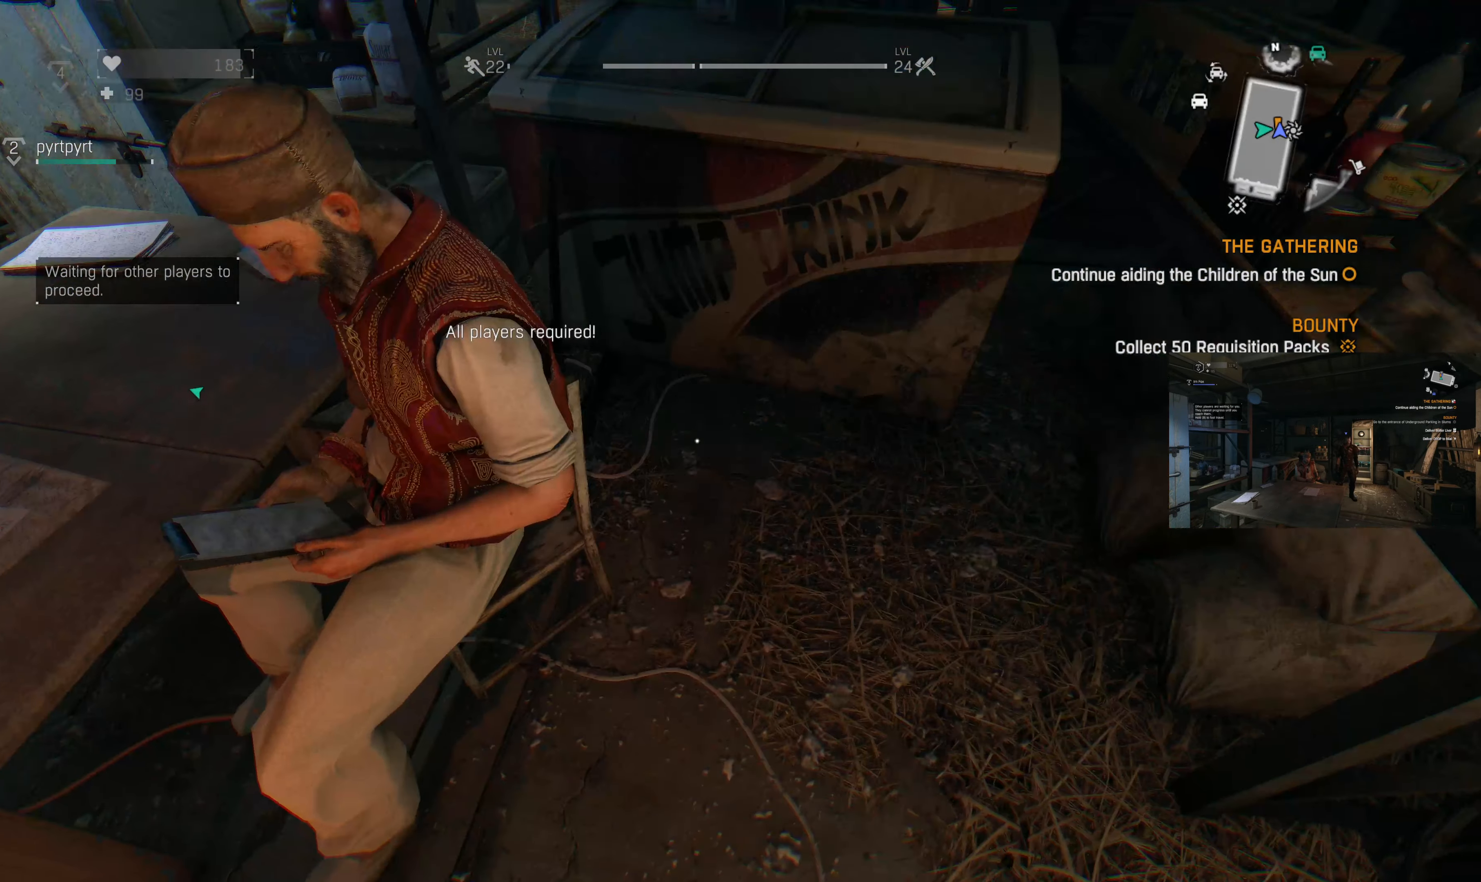
{"buttons": [], "left_stick": "center", "right_stick": "down-left", "events": [[366, "right_stick", "down-left"]]}
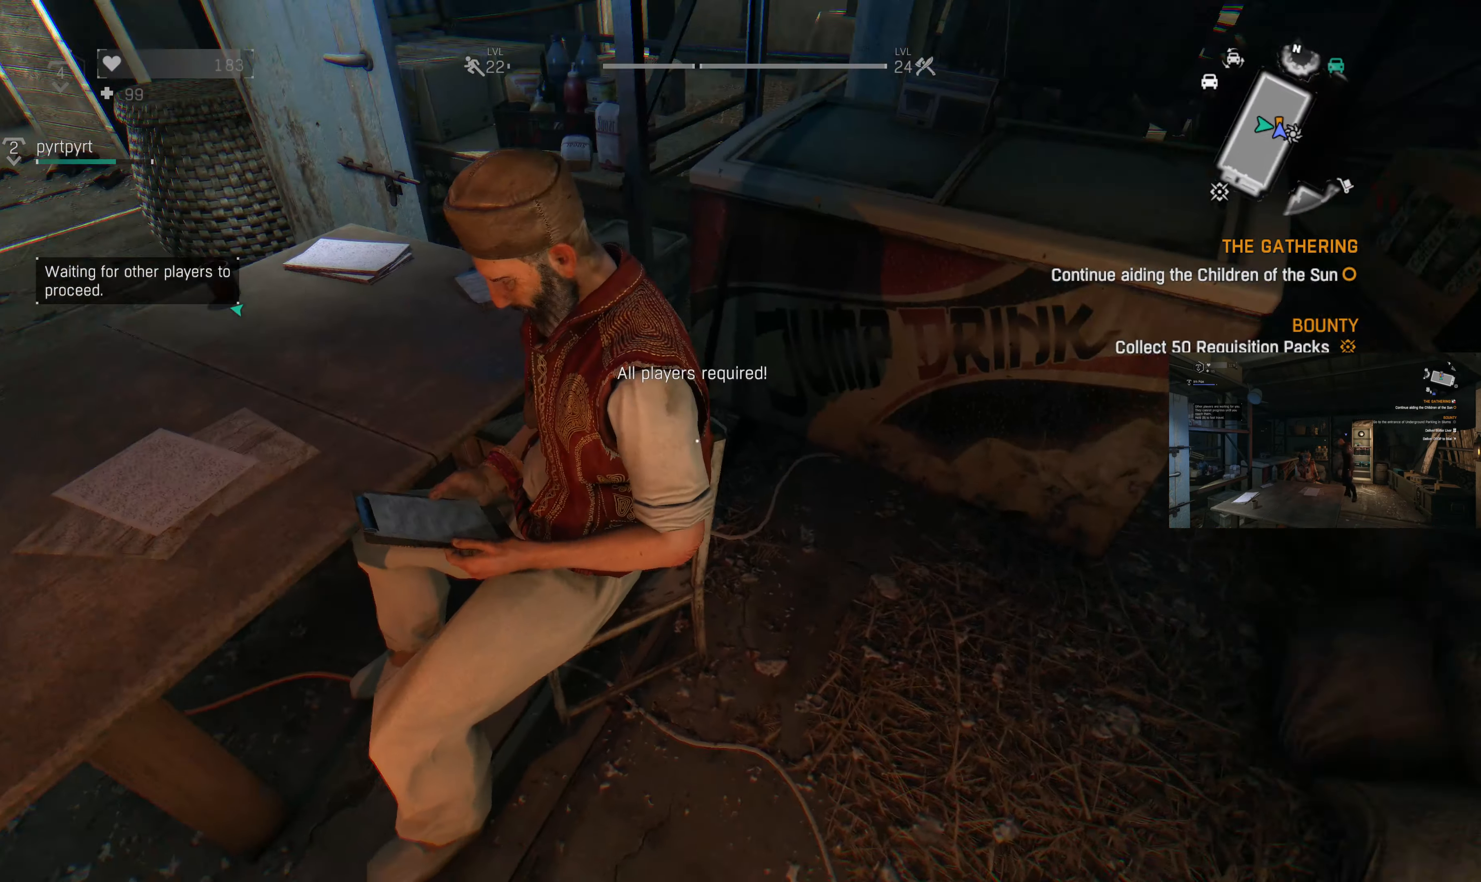
{"buttons": [], "left_stick": "center", "right_stick": "down-left", "events": [[33, "right_stick", "center"], [467, "right_stick", "down-left"]]}
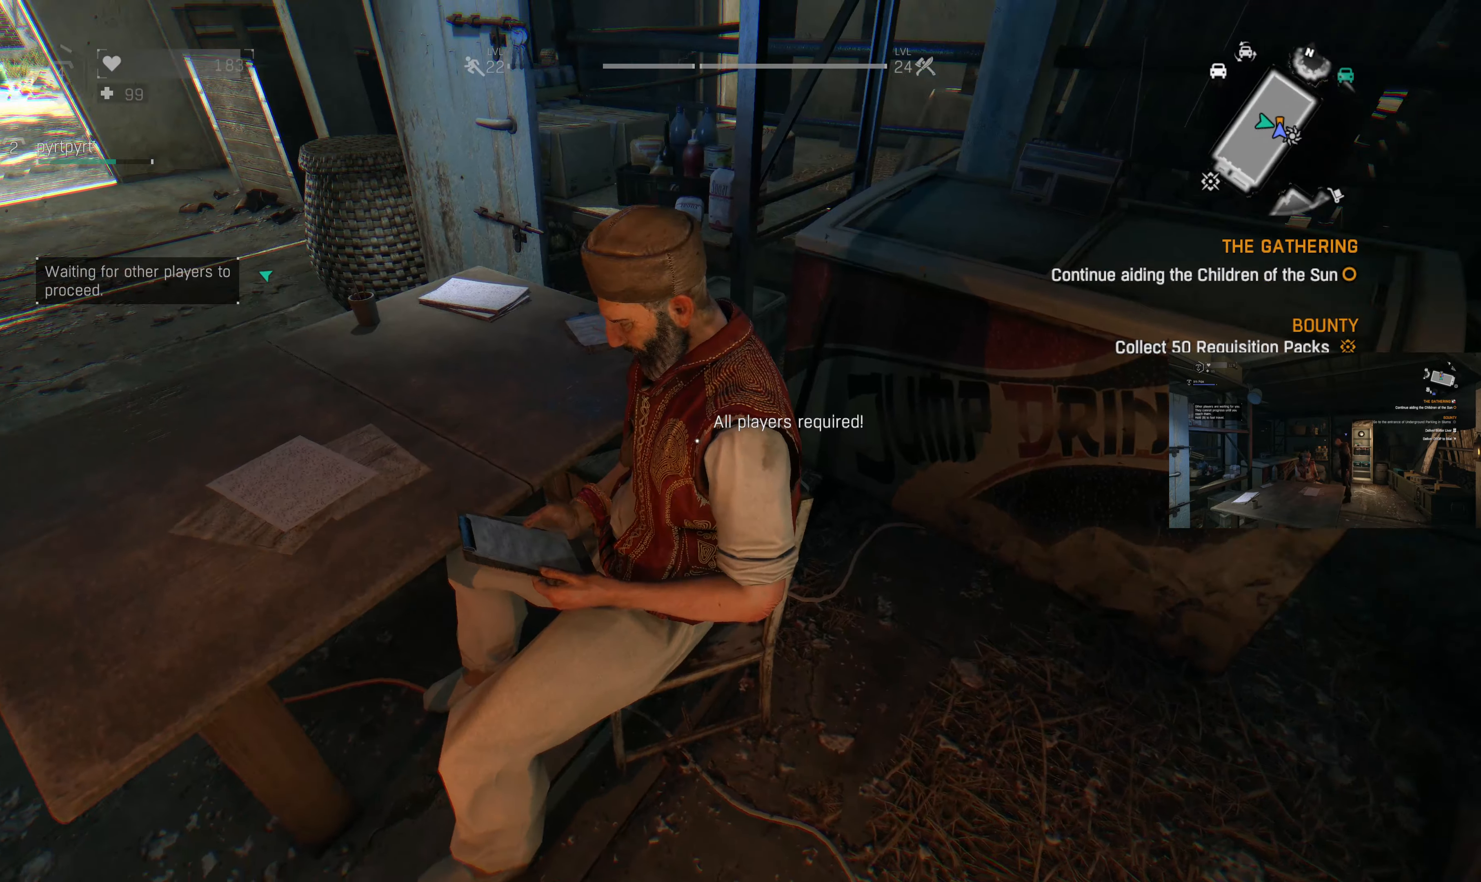
{"buttons": [], "left_stick": "center", "right_stick": "center", "events": [[267, "right_stick", "center"]]}
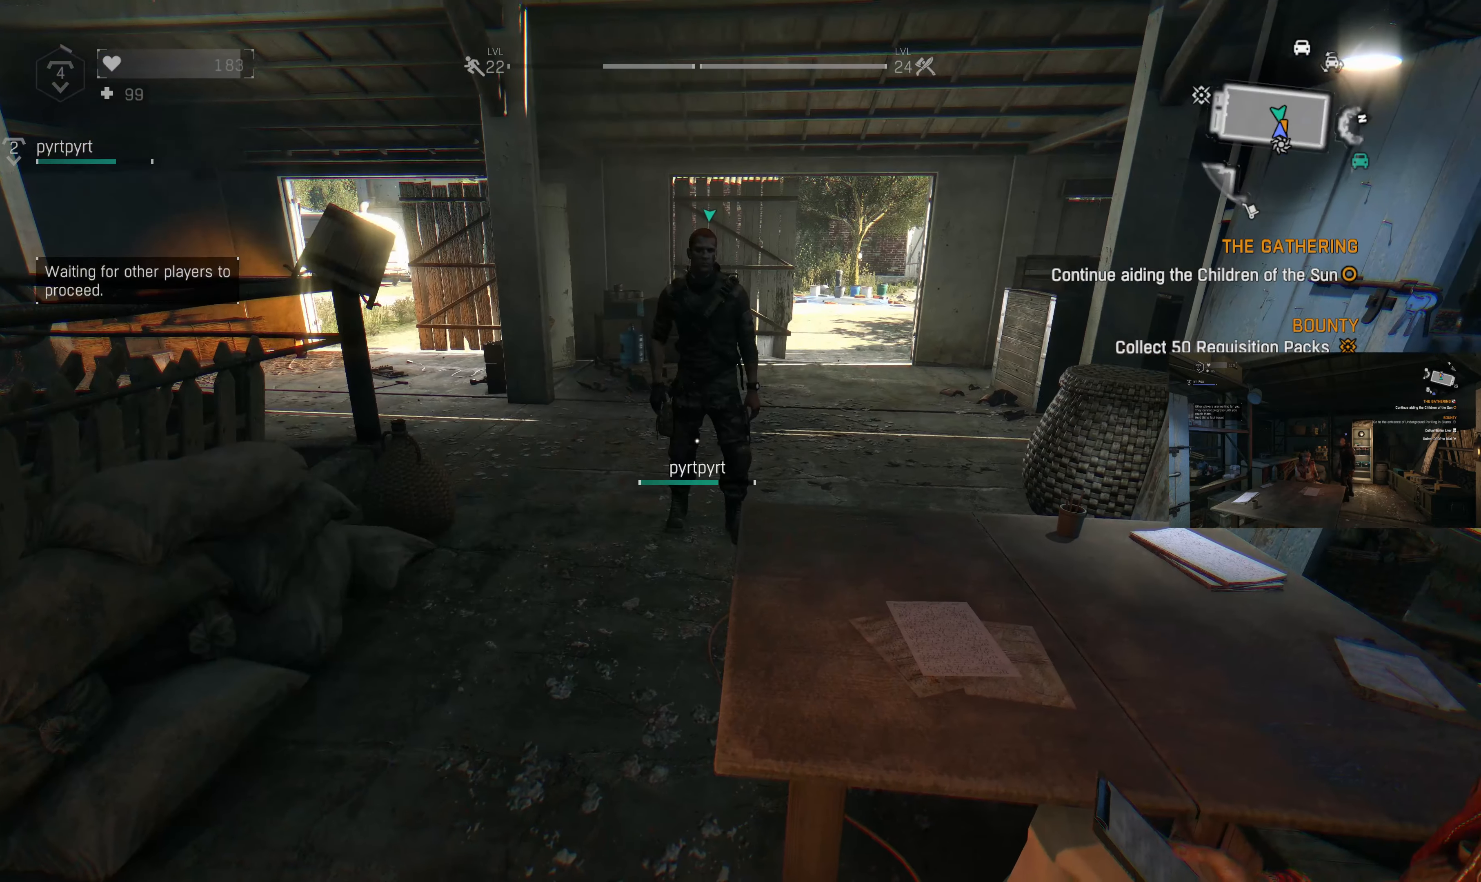
{"buttons": [], "left_stick": "center", "right_stick": "center", "events": []}
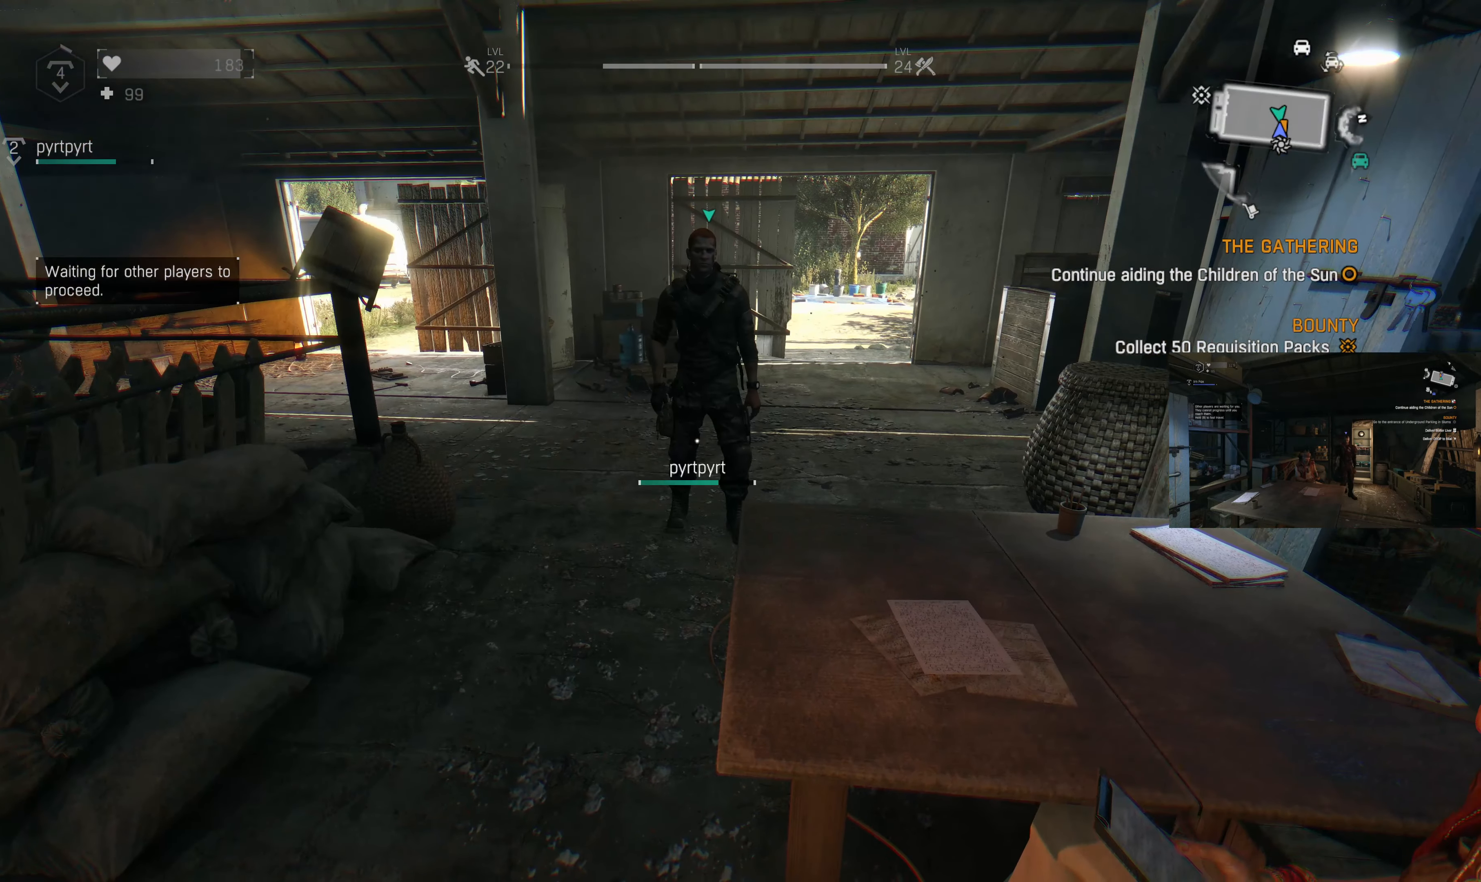
{"buttons": [], "left_stick": "center", "right_stick": "center", "events": [[34, "right_stick", "up-right"], [400, "right_stick", "center"]]}
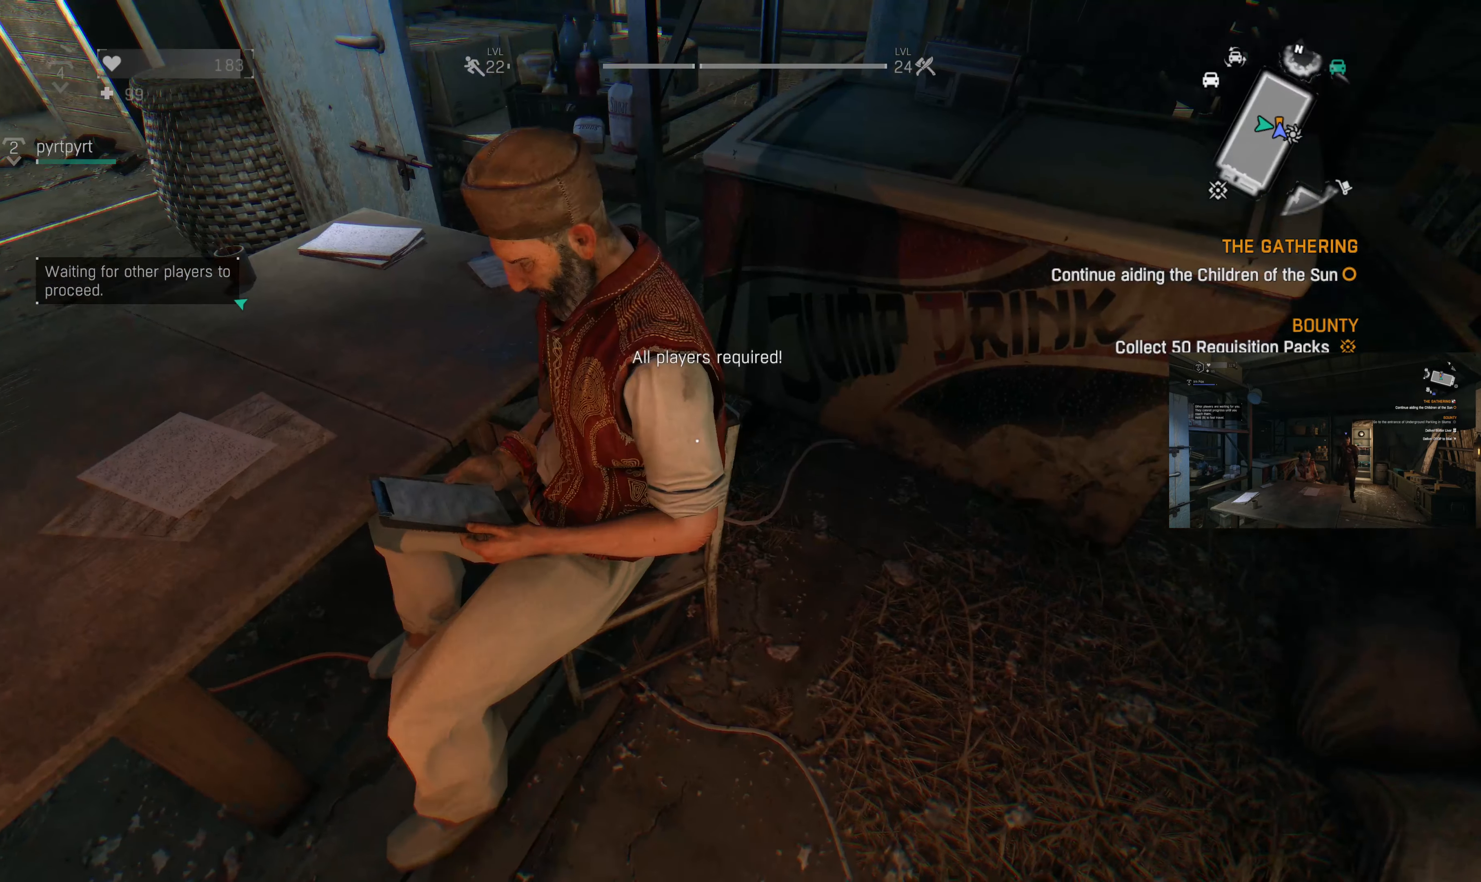
{"buttons": [], "left_stick": "center", "right_stick": "center", "events": []}
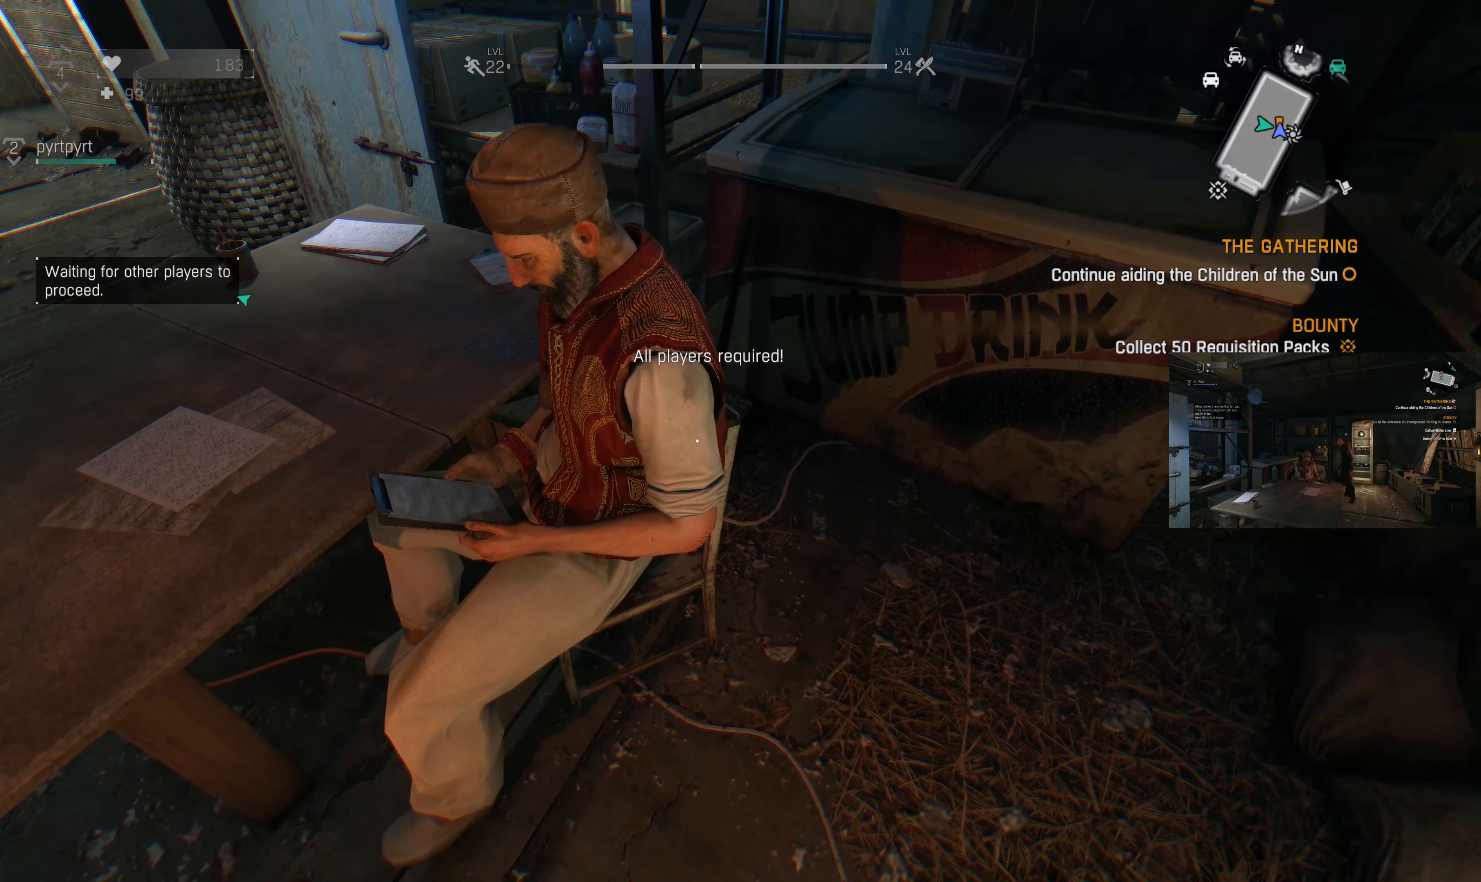
{"buttons": [], "left_stick": "center", "right_stick": "center", "events": []}
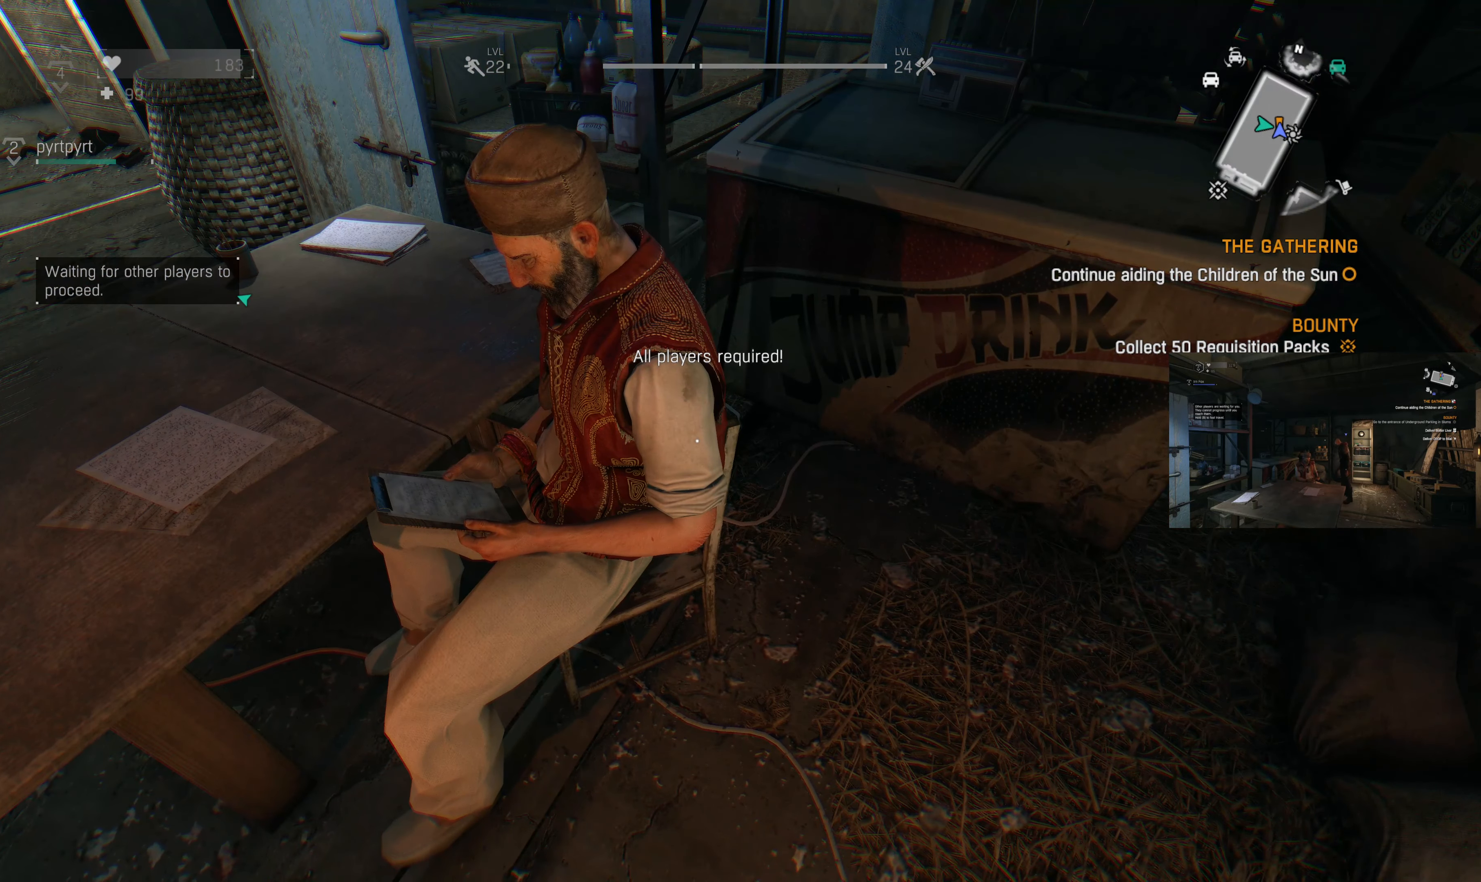
{"buttons": [], "left_stick": "center", "right_stick": "center", "events": []}
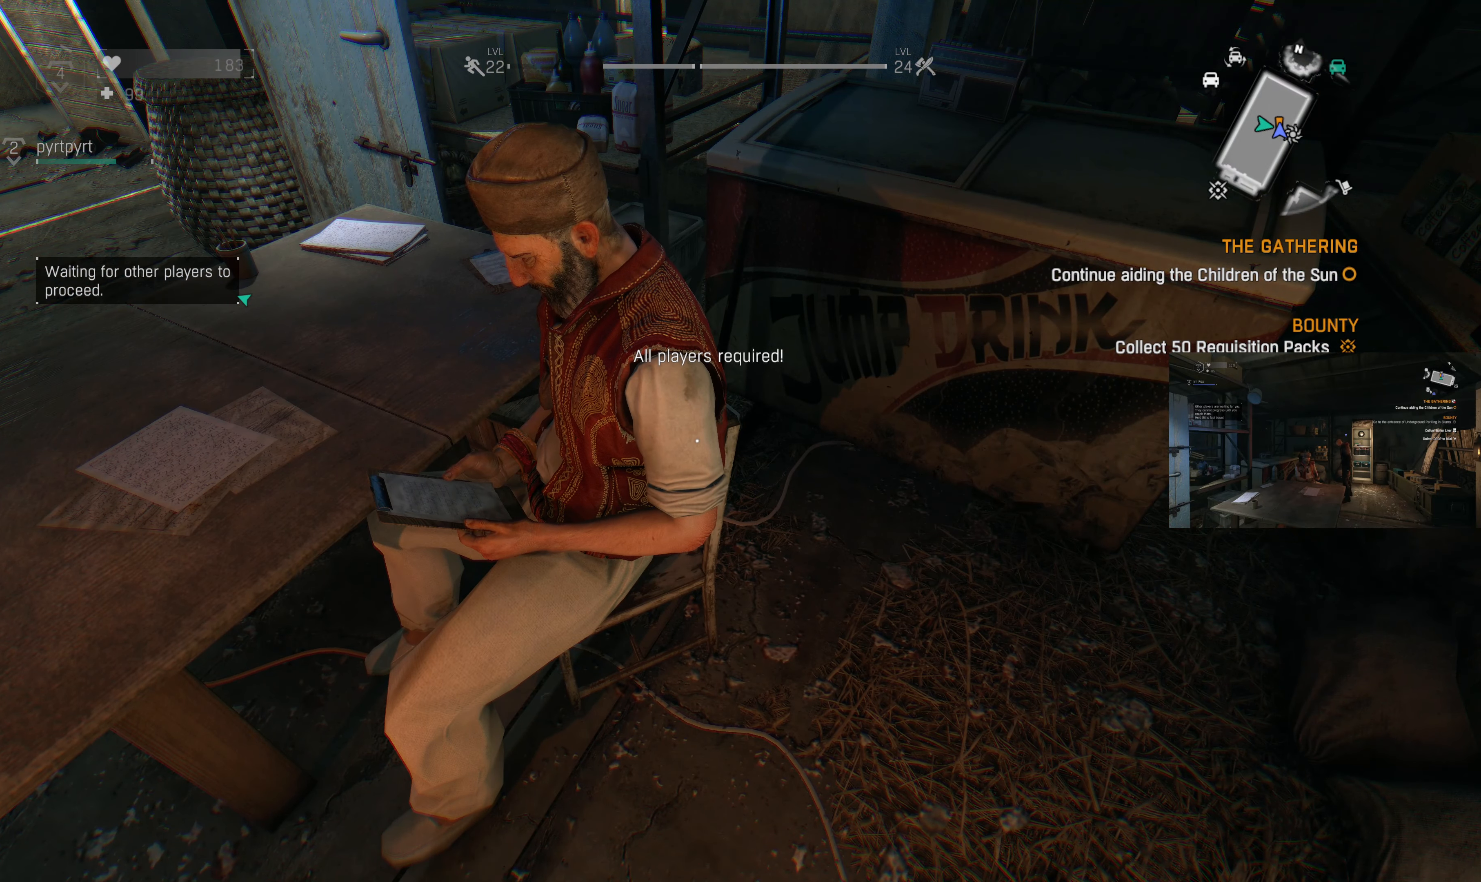
{"buttons": [], "left_stick": "center", "right_stick": "center", "events": []}
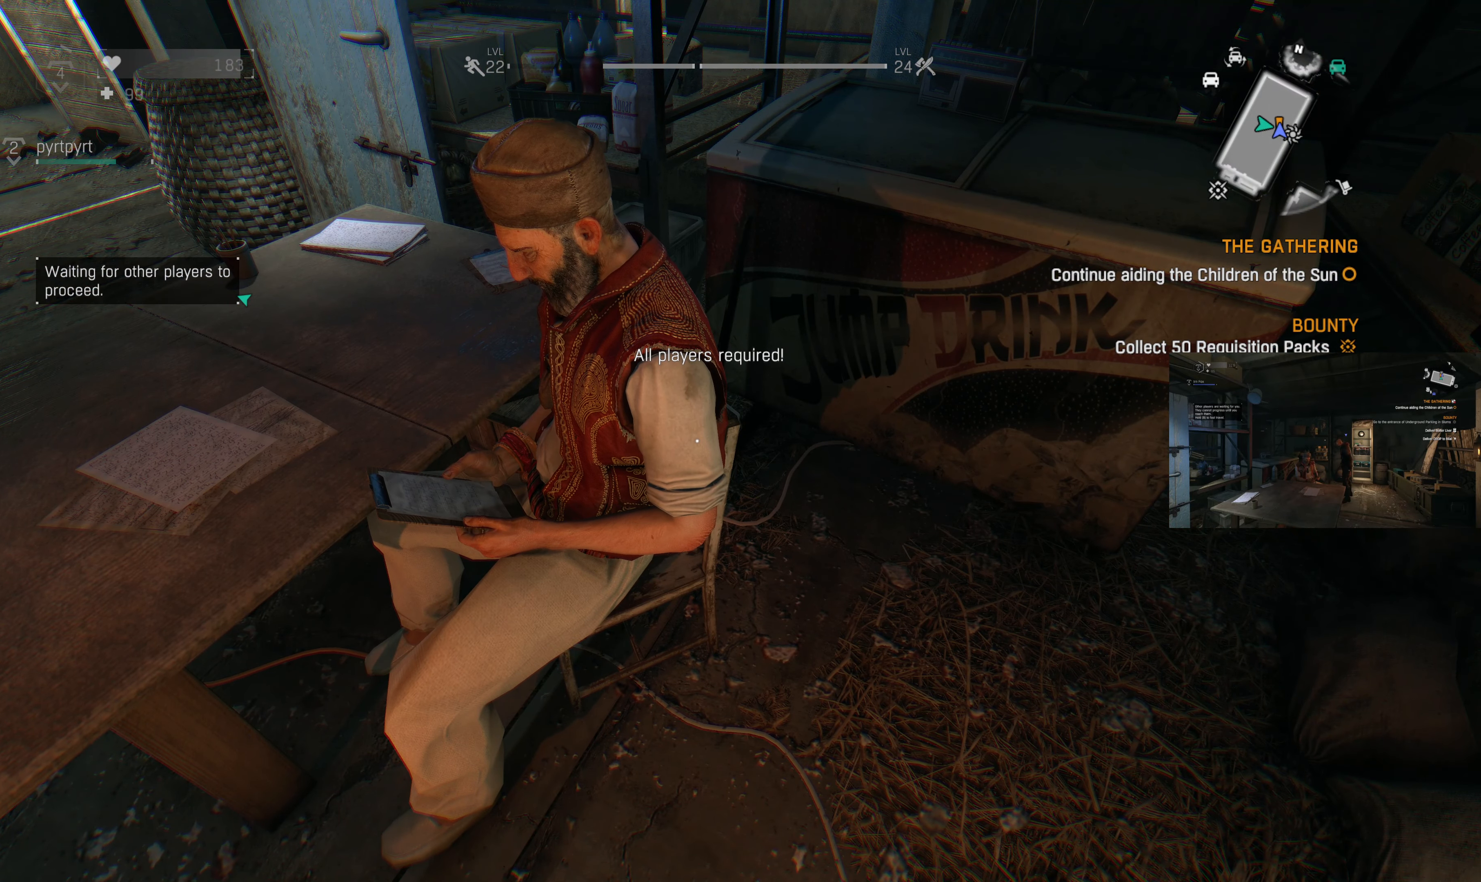
{"buttons": [], "left_stick": "center", "right_stick": "center", "events": [[167, "right_stick", "left"], [267, "right_stick", "center"]]}
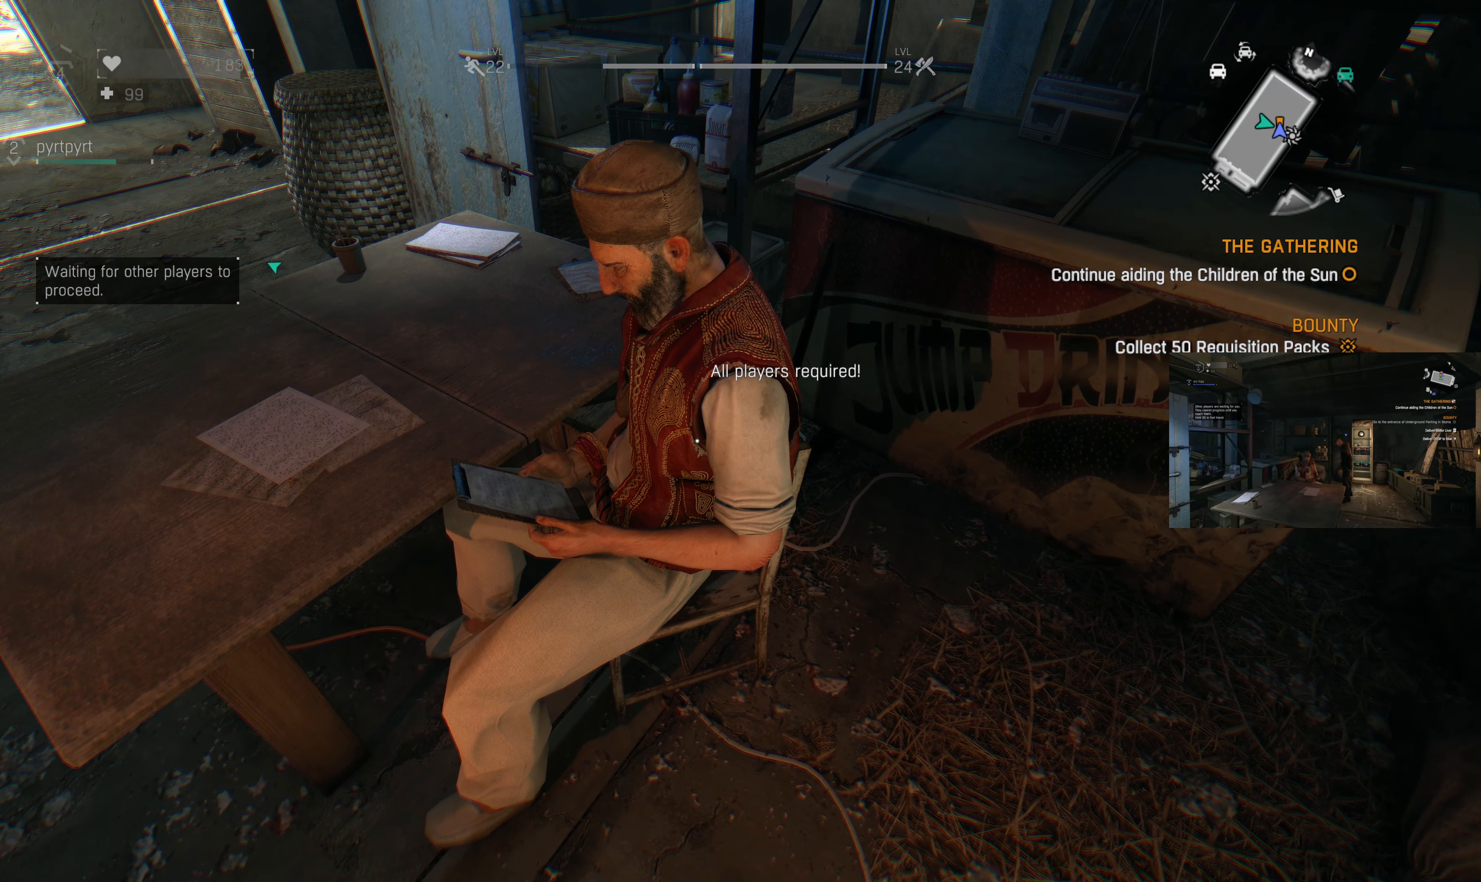
{"buttons": [], "left_stick": "center", "right_stick": "center", "events": []}
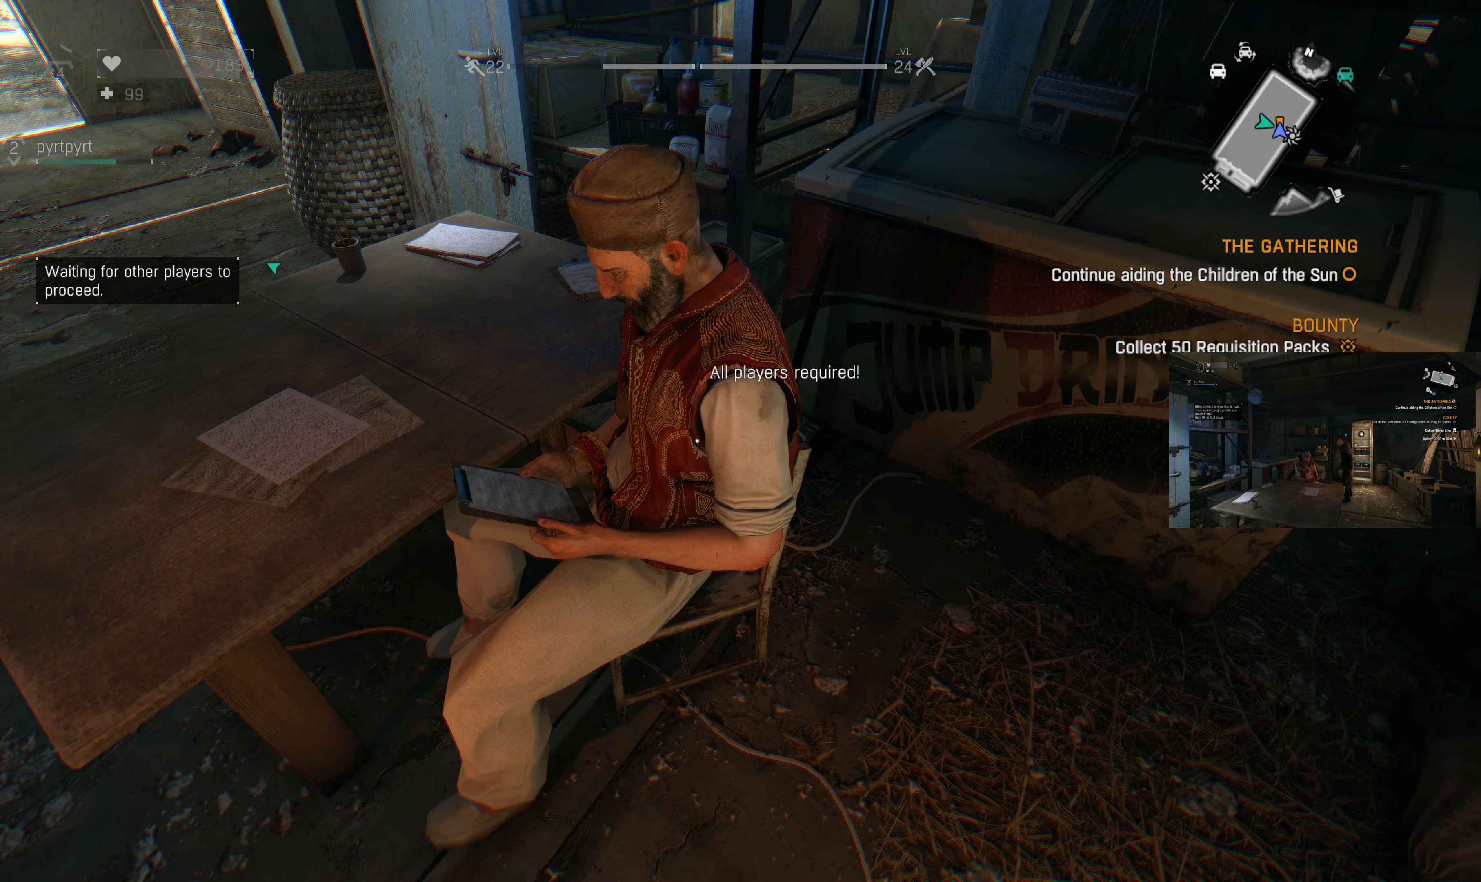
{"buttons": [], "left_stick": "center", "right_stick": "center", "events": [[367, "CROSS", "down"], [467, "CROSS", "up"]]}
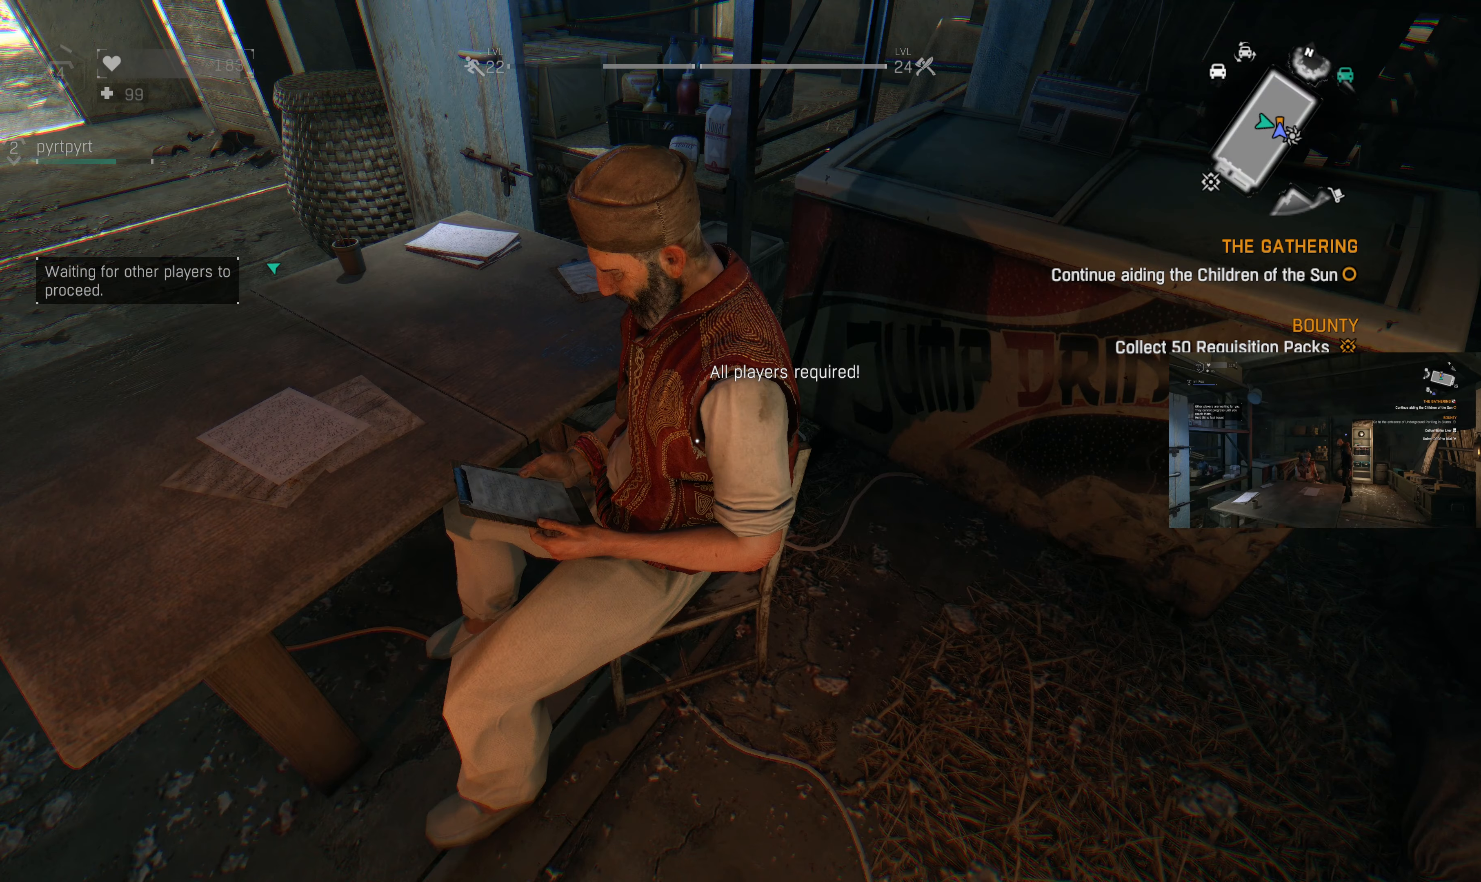
{"buttons": [], "left_stick": "center", "right_stick": "center", "events": []}
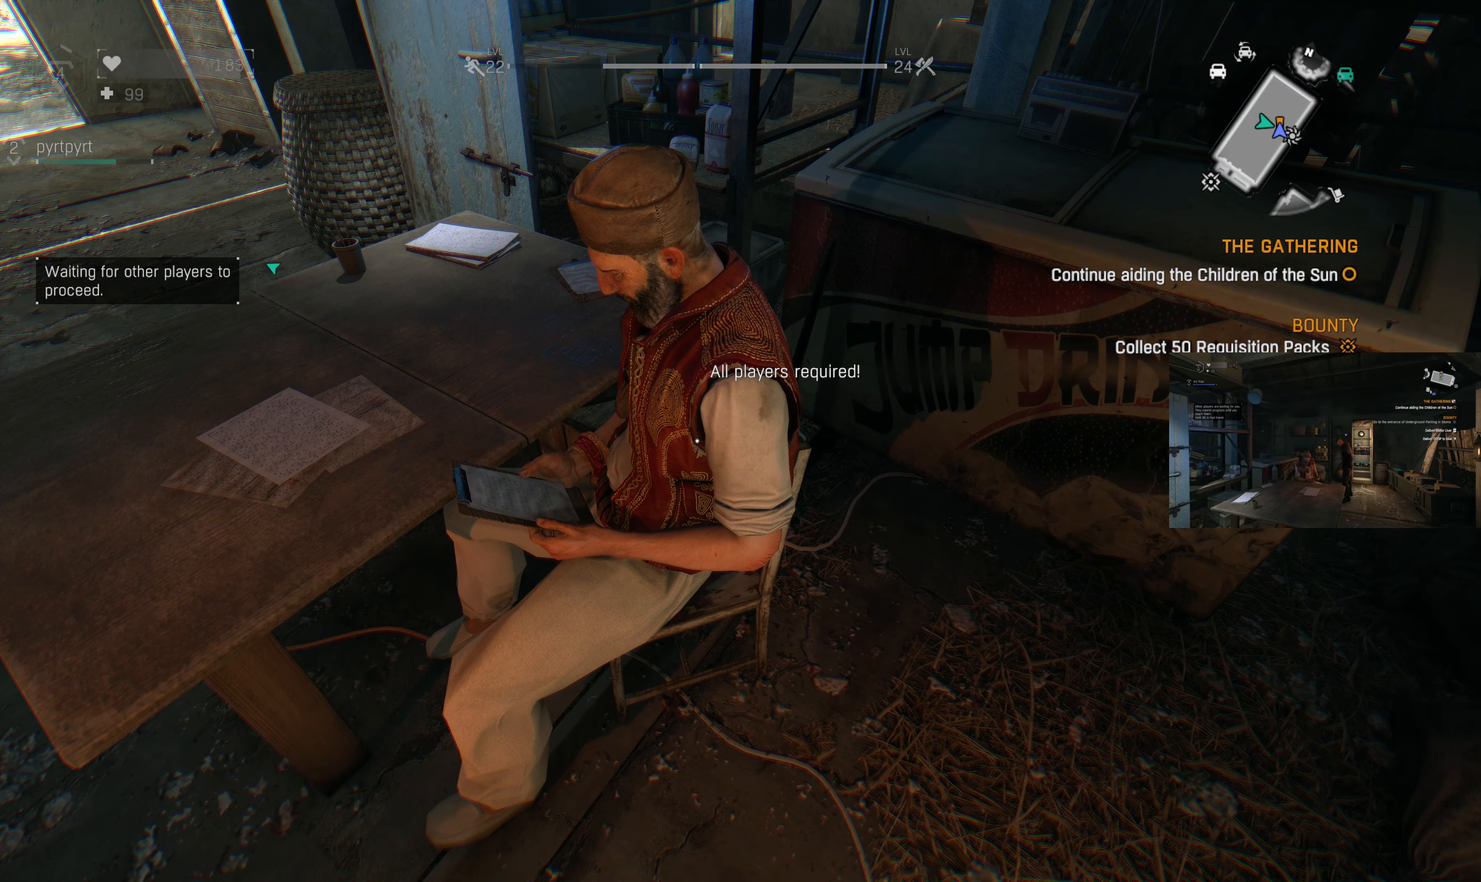
{"buttons": [], "left_stick": "center", "right_stick": "center", "events": [[167, "CROSS", "down"], [267, "CROSS", "up"], [367, "CROSS", "down"], [433, "CROSS", "up"]]}
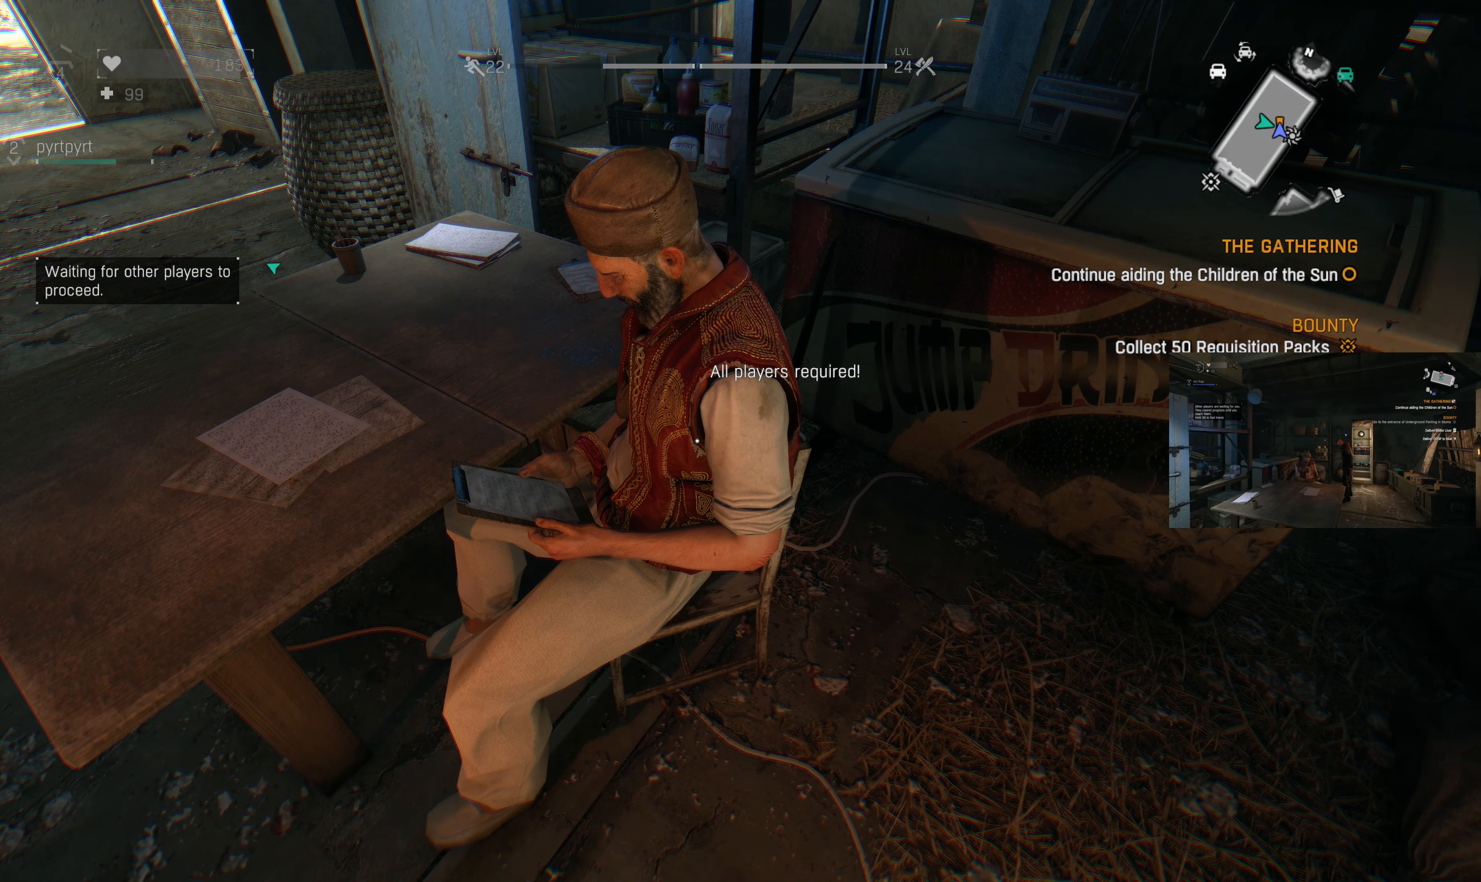
{"buttons": [], "left_stick": "center", "right_stick": "center", "events": [[33, "SQUARE", "down"], [167, "SQUARE", "up"]]}
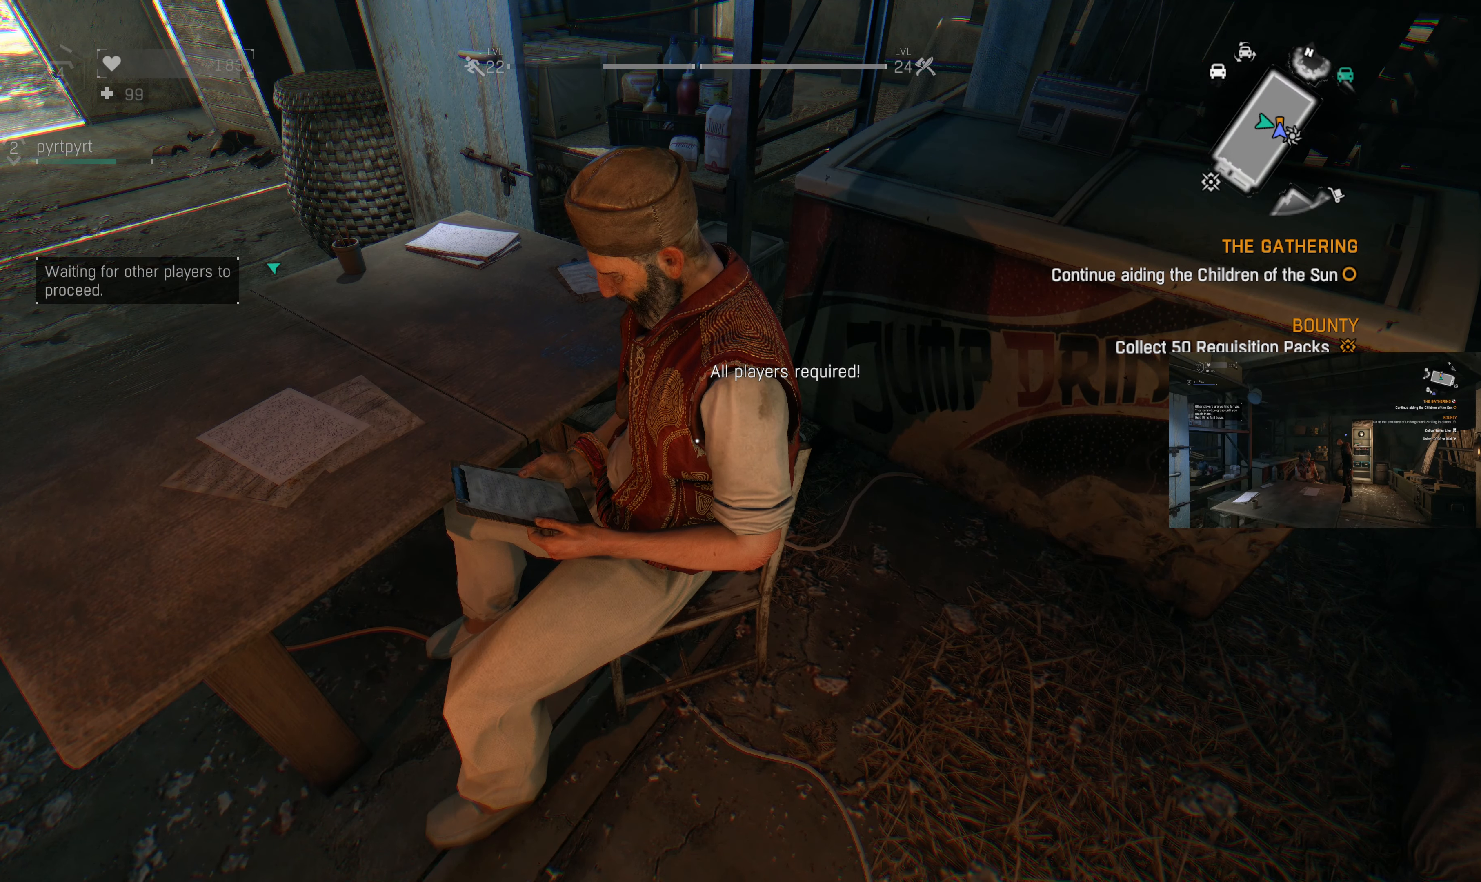
{"buttons": [], "left_stick": "center", "right_stick": "center", "events": [[133, "SQUARE", "down"], [233, "SQUARE", "up"], [300, "SQUARE", "down"], [400, "SQUARE", "up"]]}
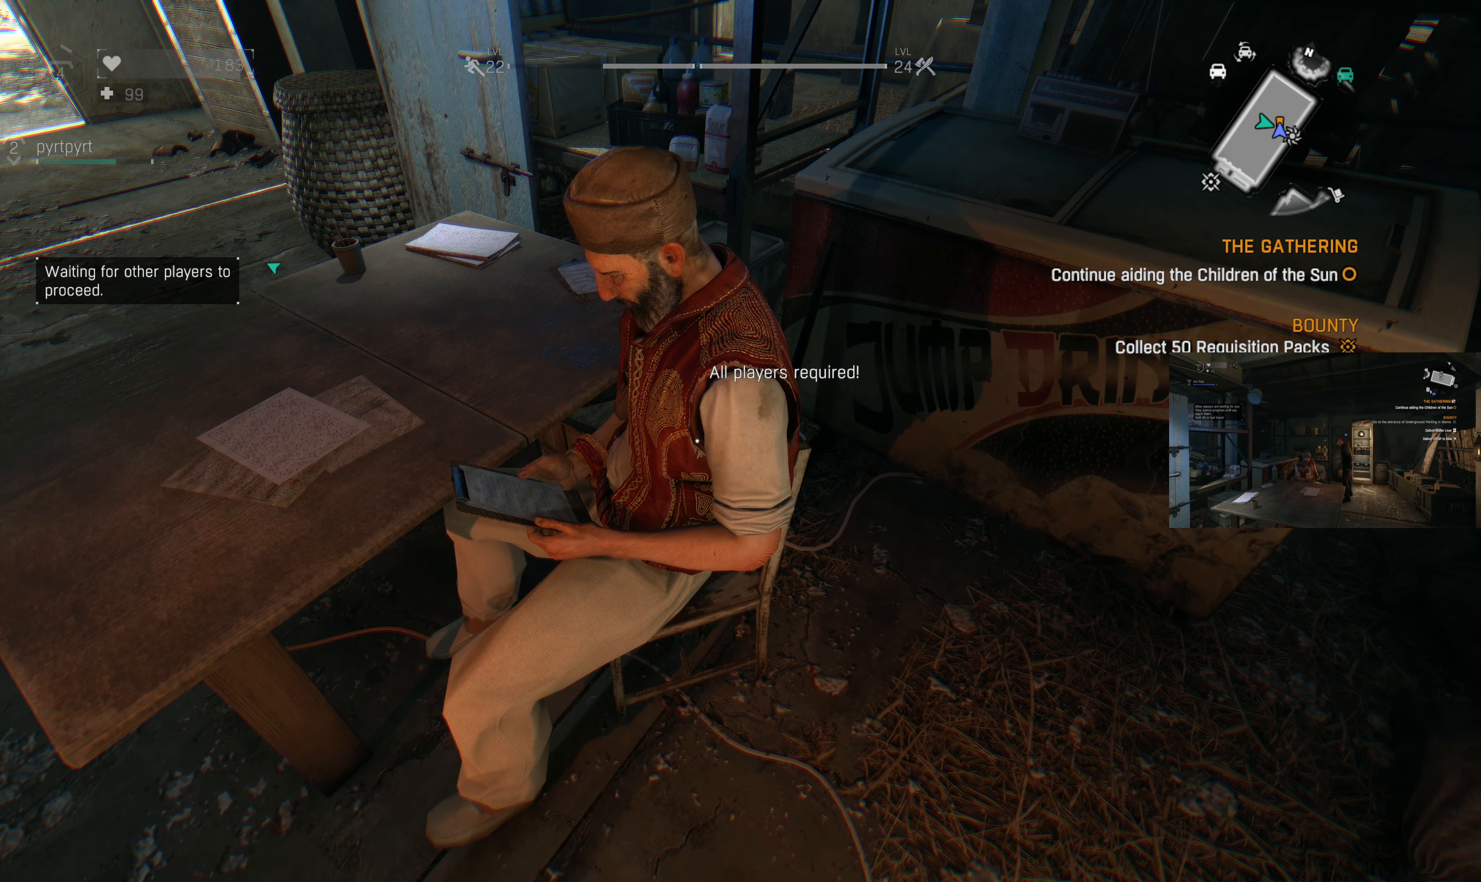
{"buttons": [], "left_stick": "center", "right_stick": "down-right", "events": [[133, "right_stick", "right"], [333, "right_stick", "down-right"]]}
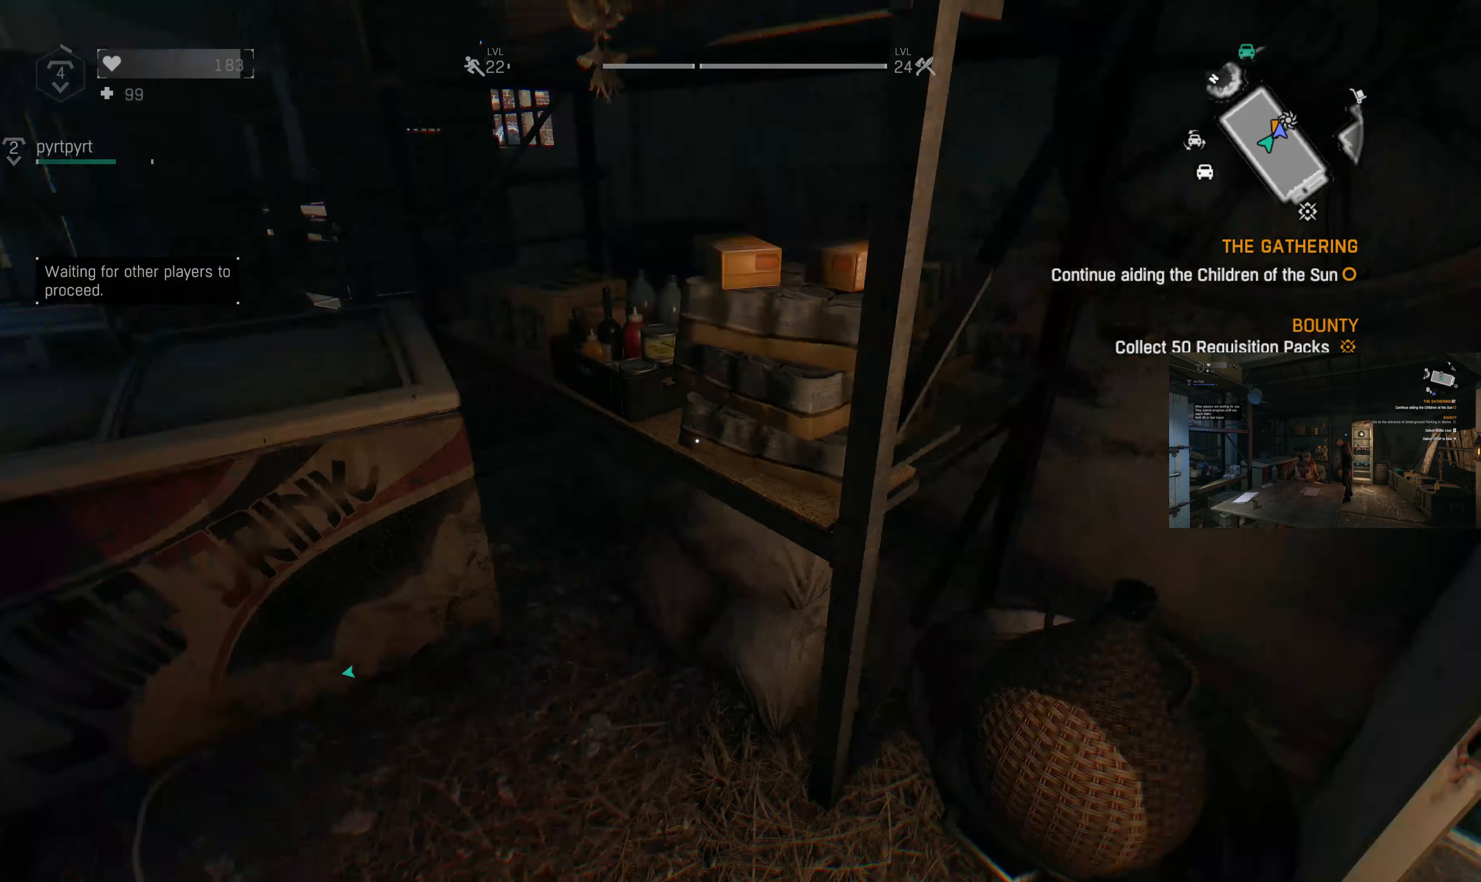
{"buttons": [], "left_stick": "center", "right_stick": "center", "events": [[167, "right_stick", "center"]]}
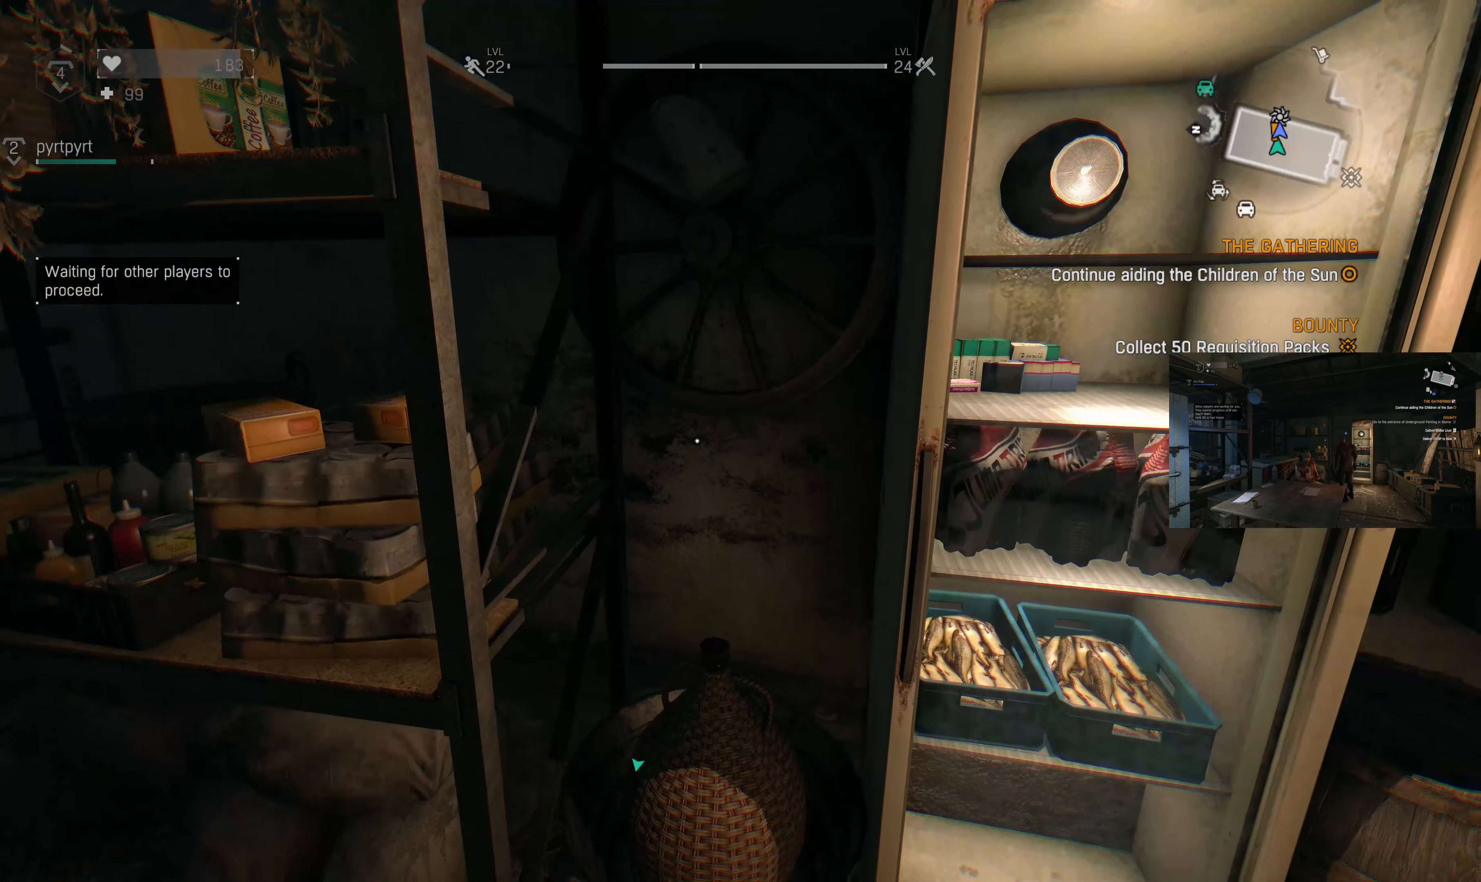
{"buttons": [], "left_stick": "center", "right_stick": "left", "events": [[33, "right_stick", "left"]]}
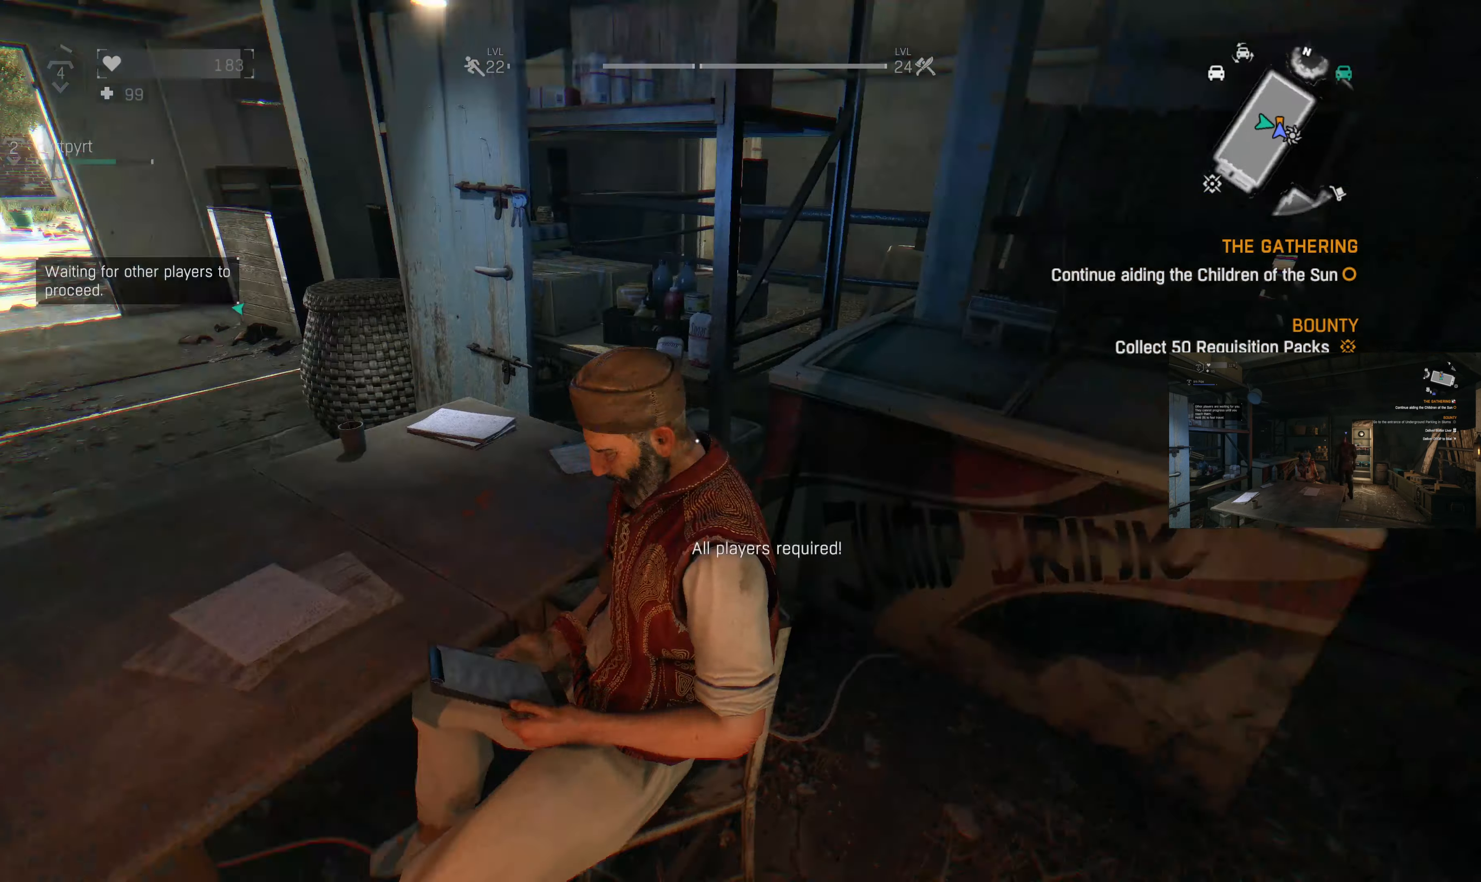
{"buttons": [], "left_stick": "center", "right_stick": "center", "events": [[133, "right_stick", "center"]]}
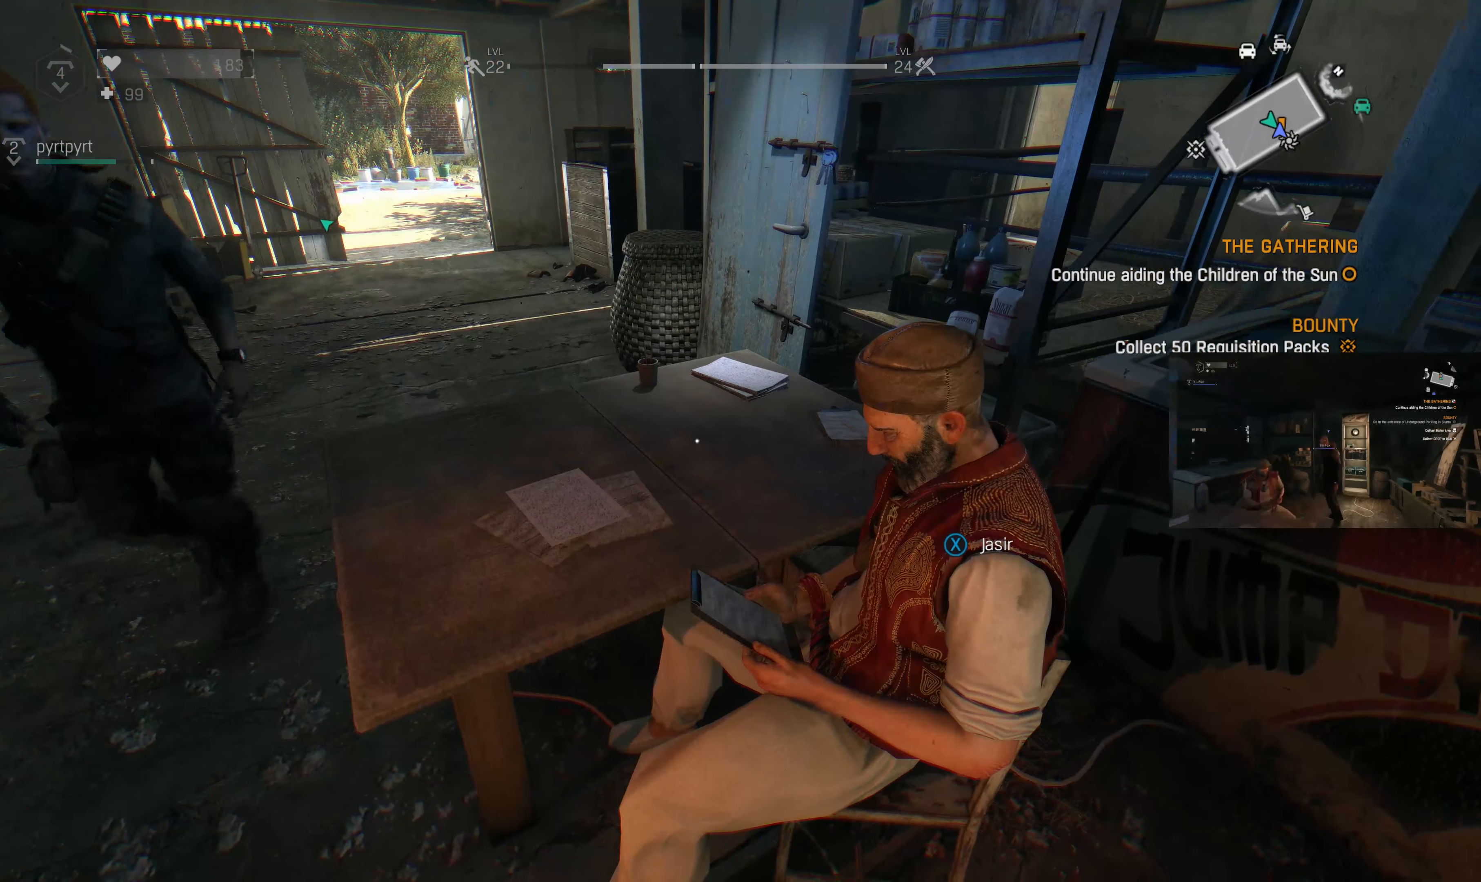
{"buttons": [], "left_stick": "center", "right_stick": "center", "events": [[200, "right_stick", "left"], [333, "right_stick", "center"]]}
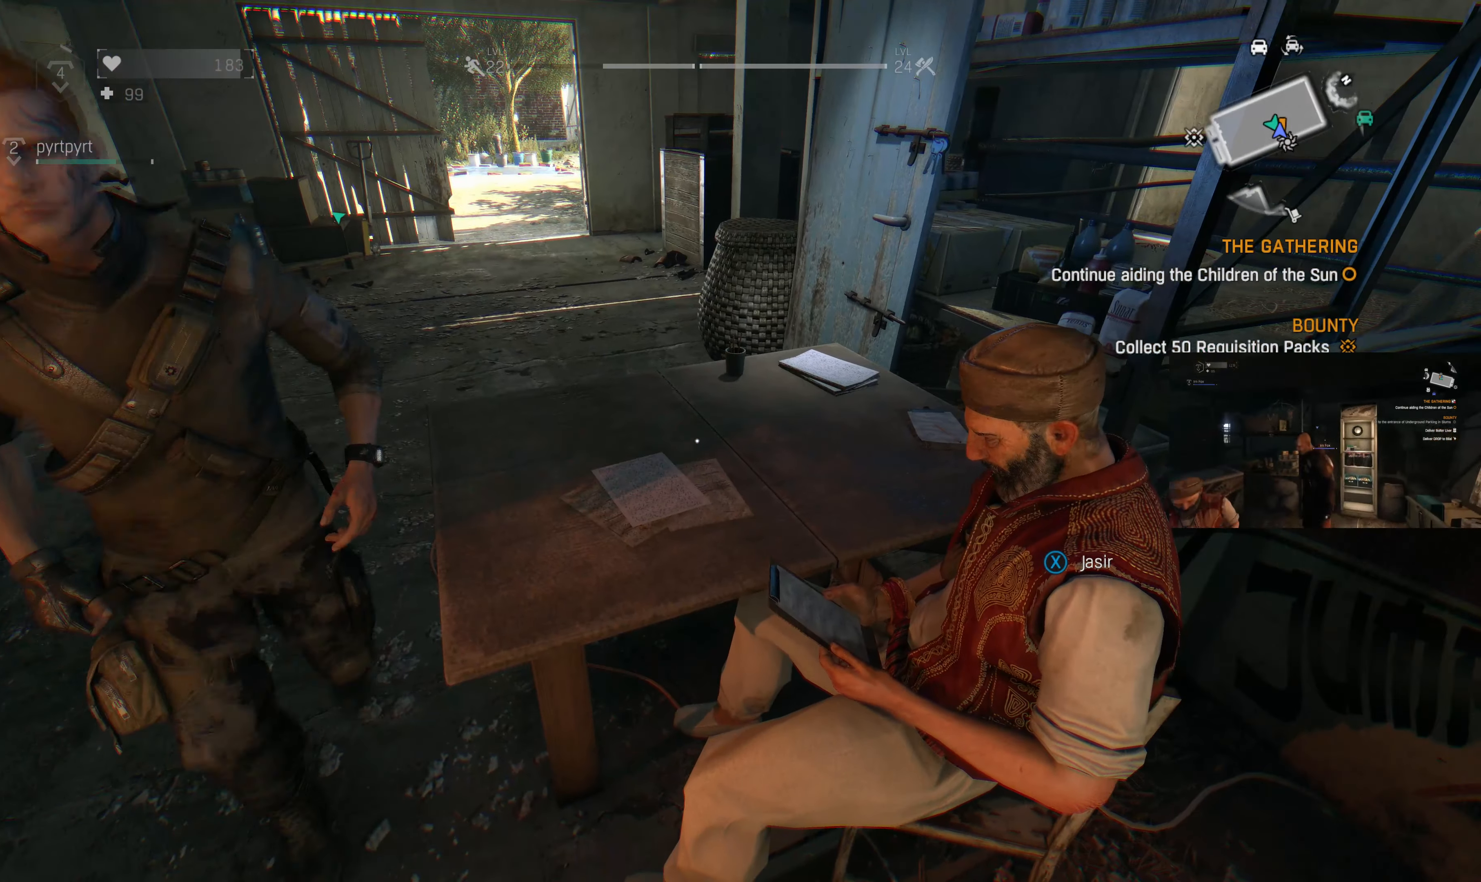
{"buttons": [], "left_stick": "center", "right_stick": "center", "events": [[267, "SQUARE", "down"], [333, "SQUARE", "up"]]}